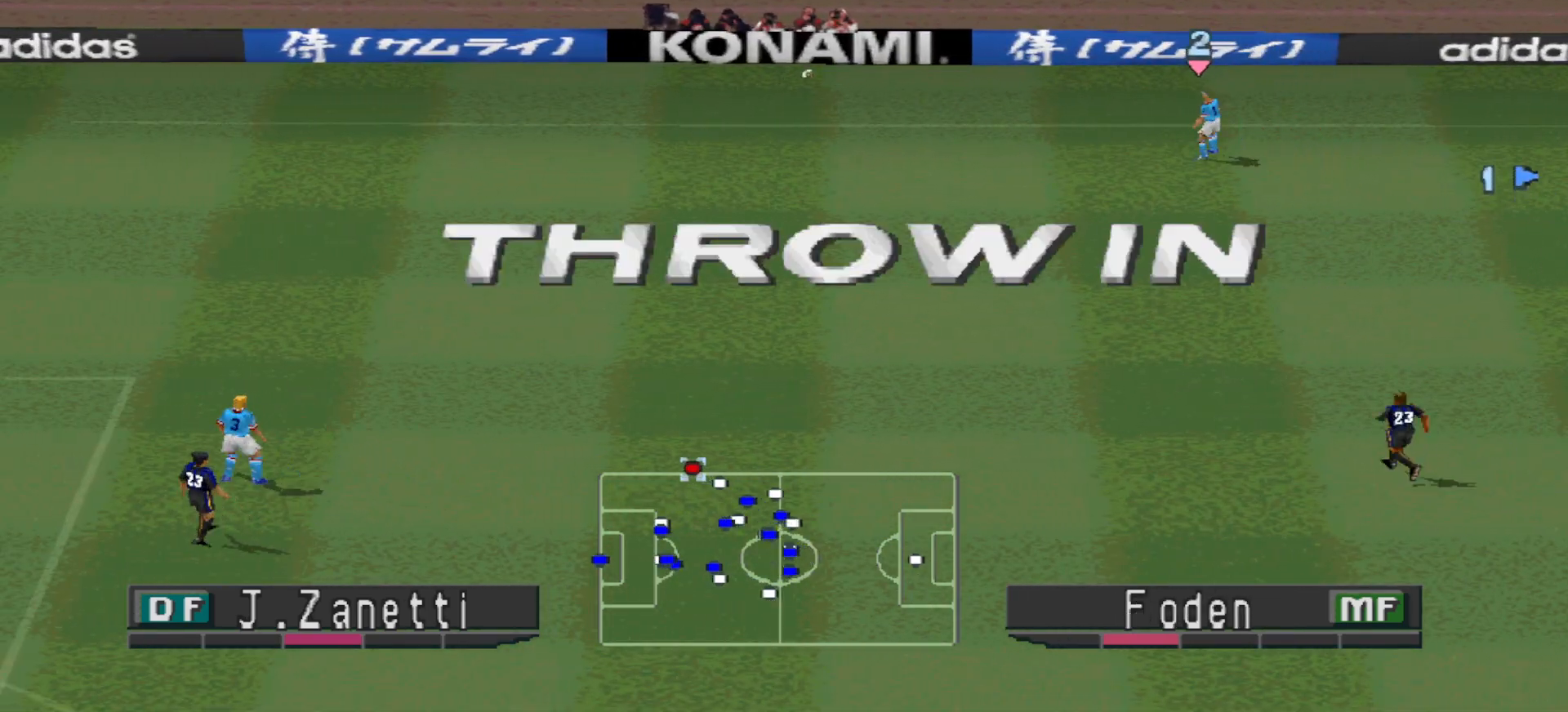
Gameplay with a controller (PlayStation layout); each line is a JSON object with the inputs held at the frame after it. "events" lists button and stick changes between this image and that frame as [ms after this image, input, new state], when the widget could be followed in between. Not read: left_stick right_stick.
{"buttons": [], "events": []}
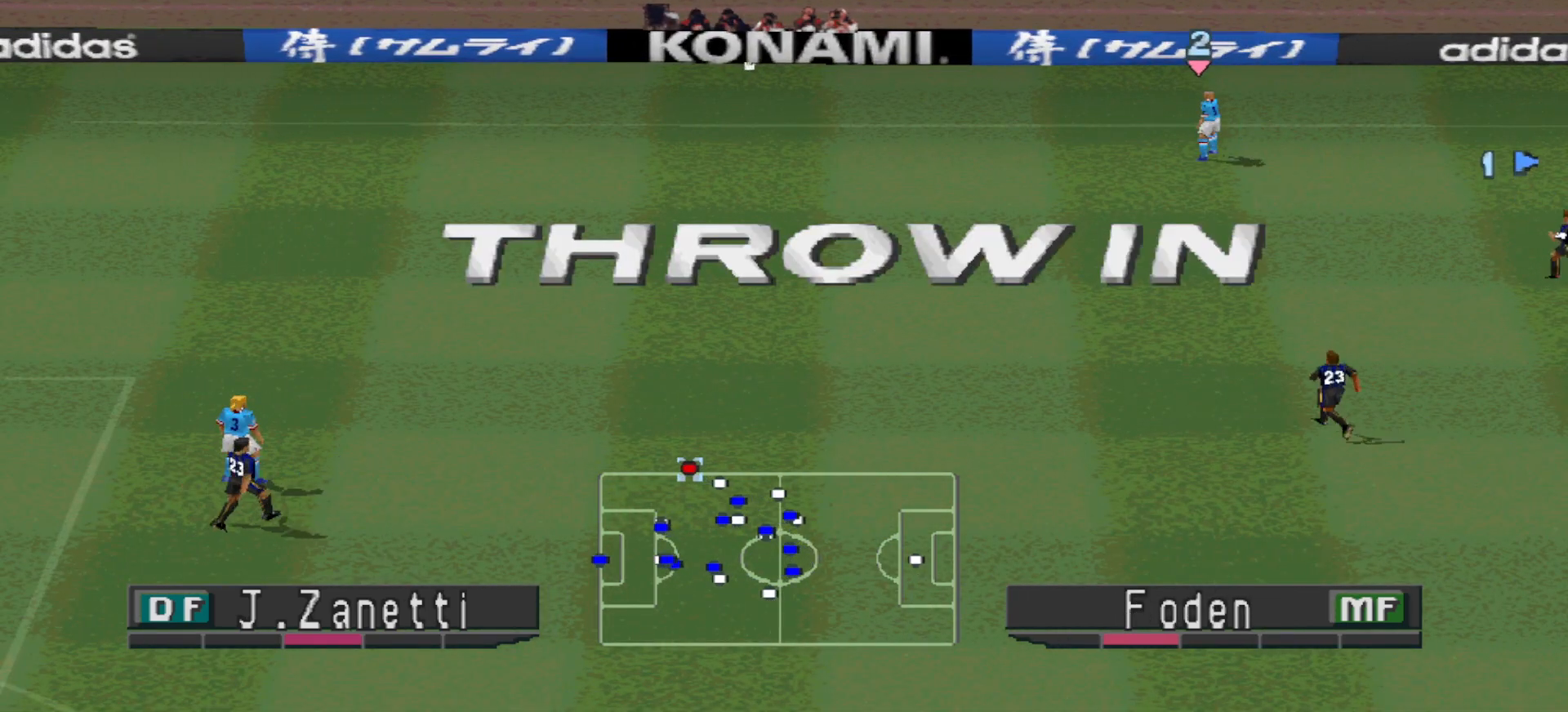
{"buttons": [], "events": []}
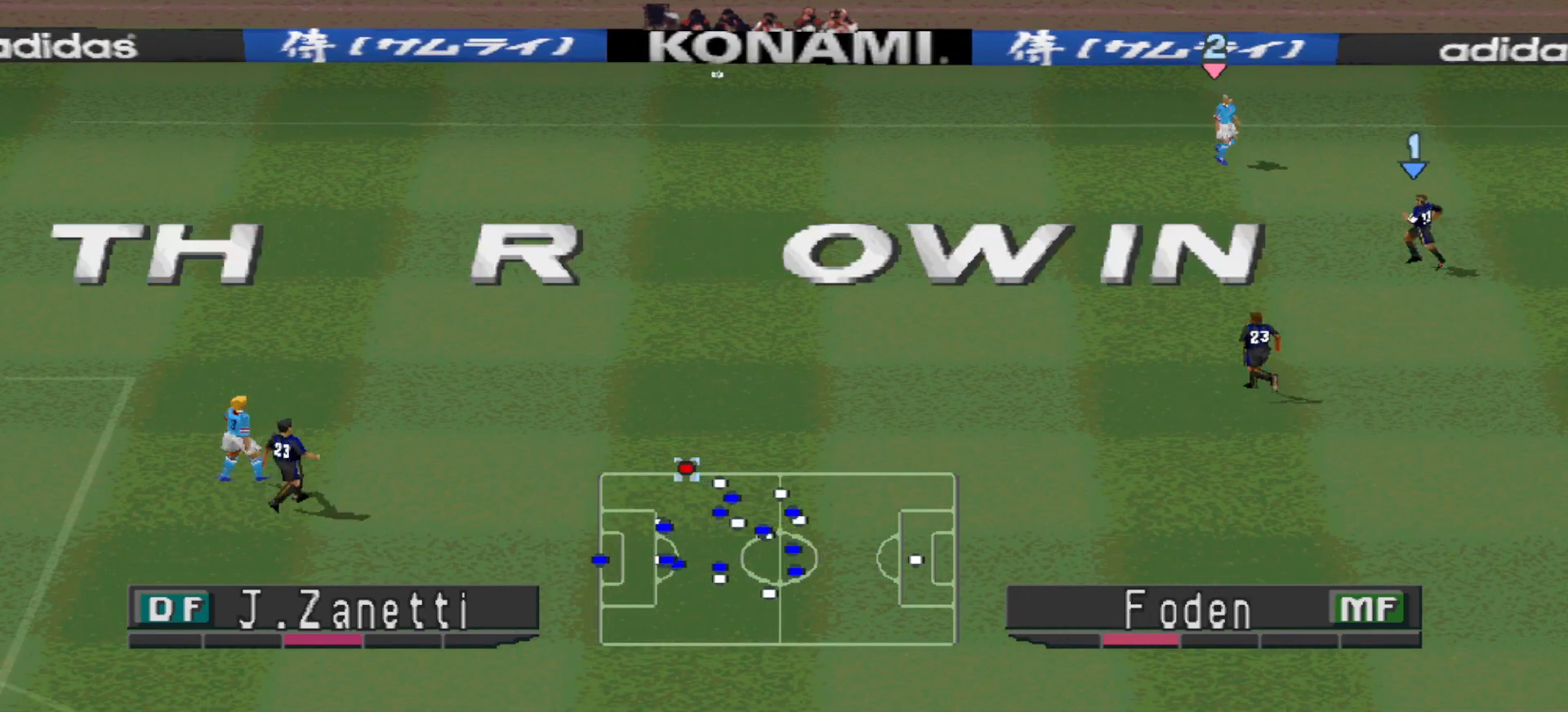
{"buttons": [], "events": []}
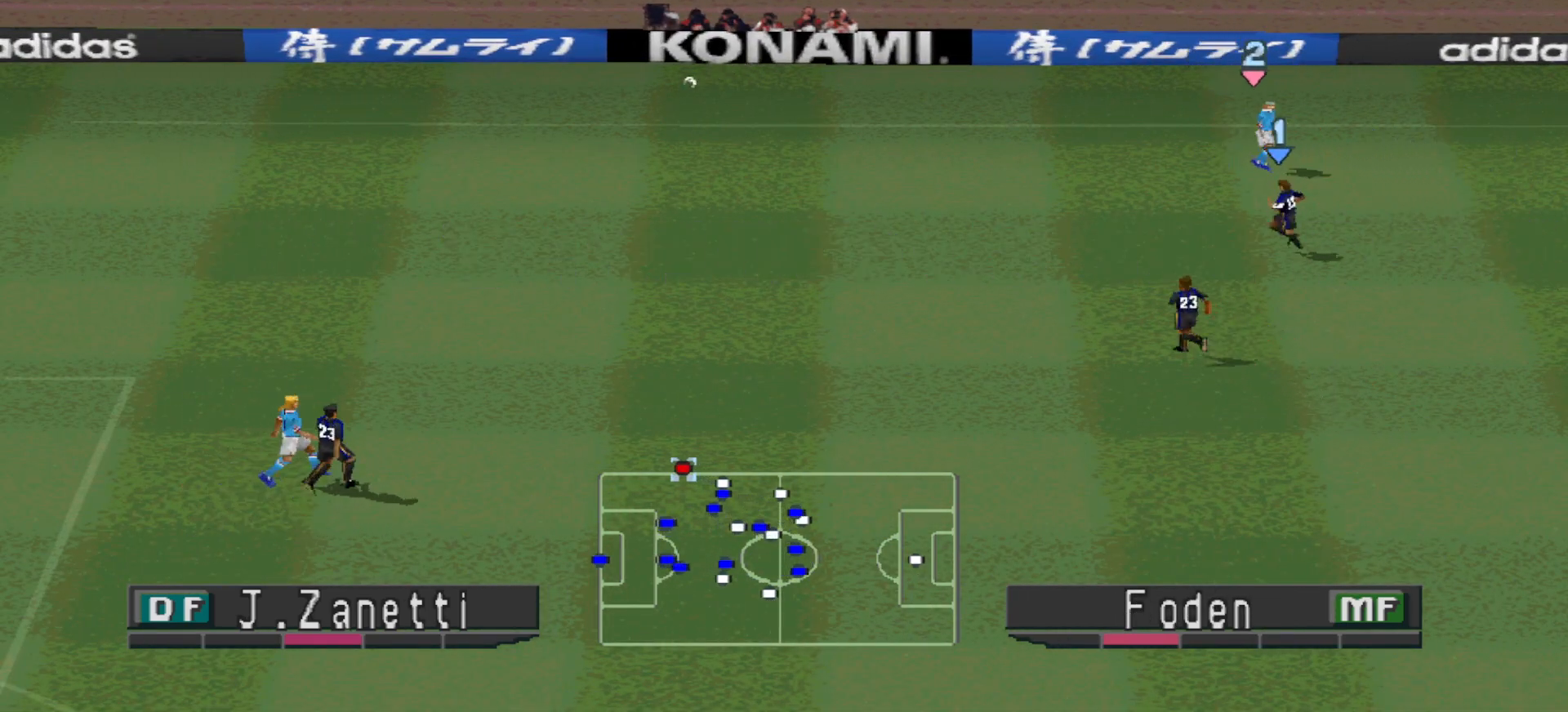
{"buttons": [], "events": []}
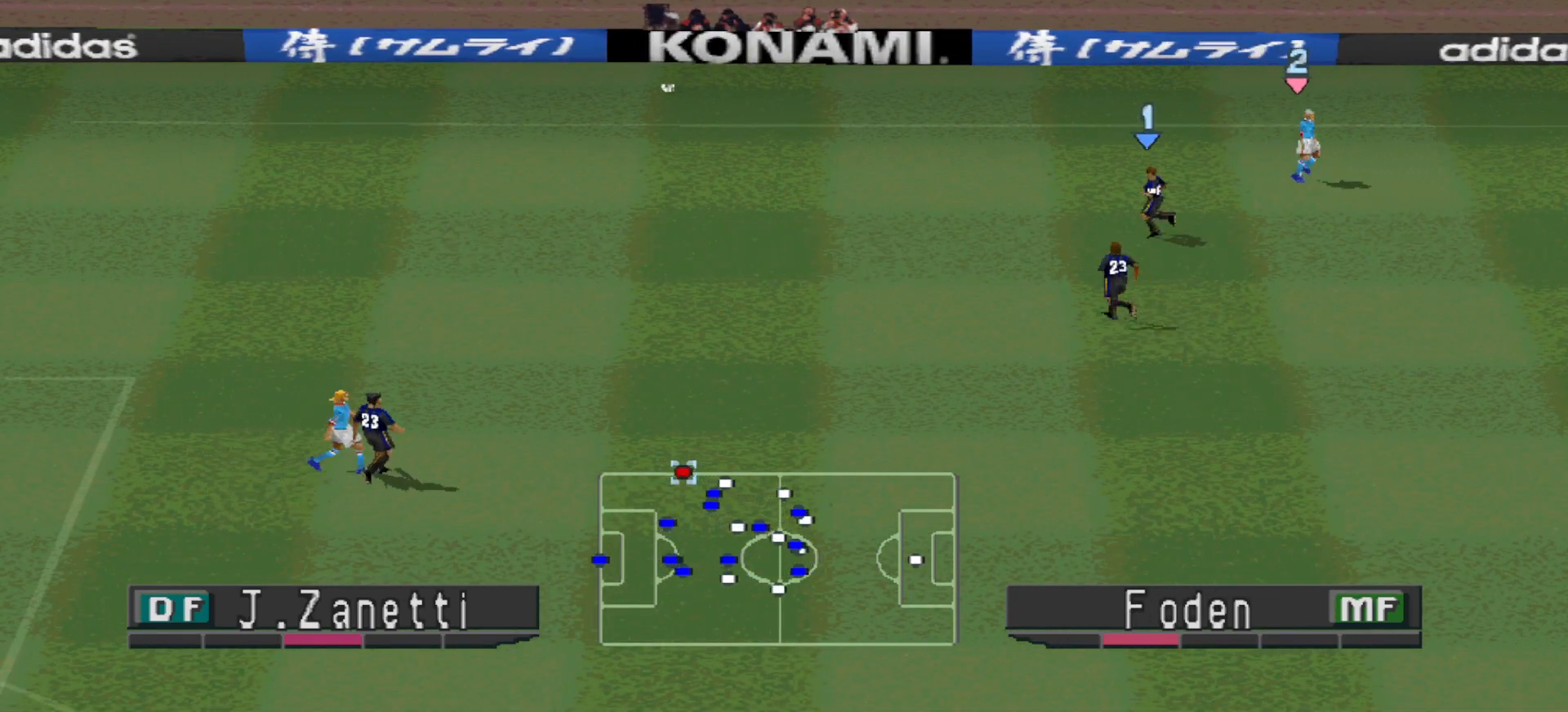
{"buttons": ["CIRCLE"], "events": [[500, "CIRCLE", "down"]]}
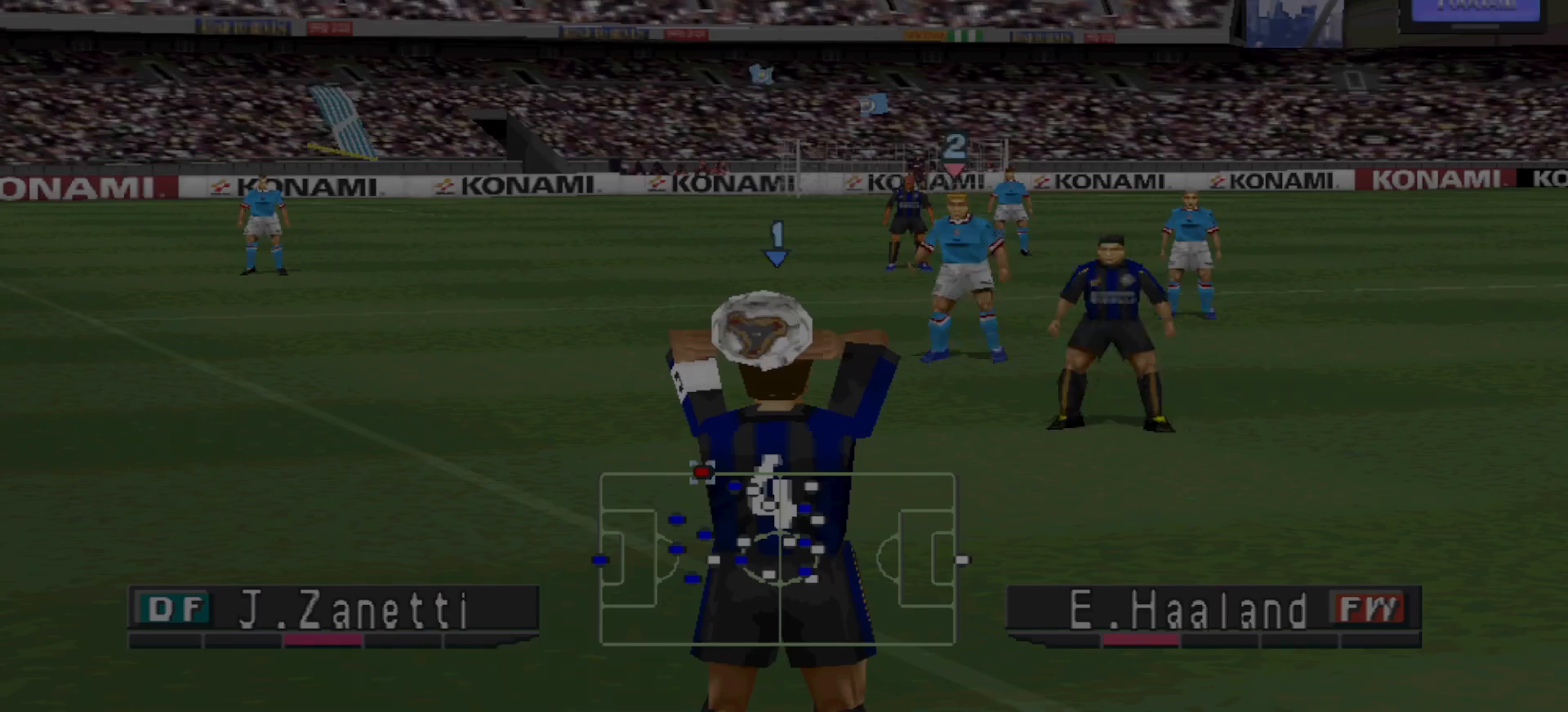
{"buttons": [], "events": [[133, "CIRCLE", "up"]]}
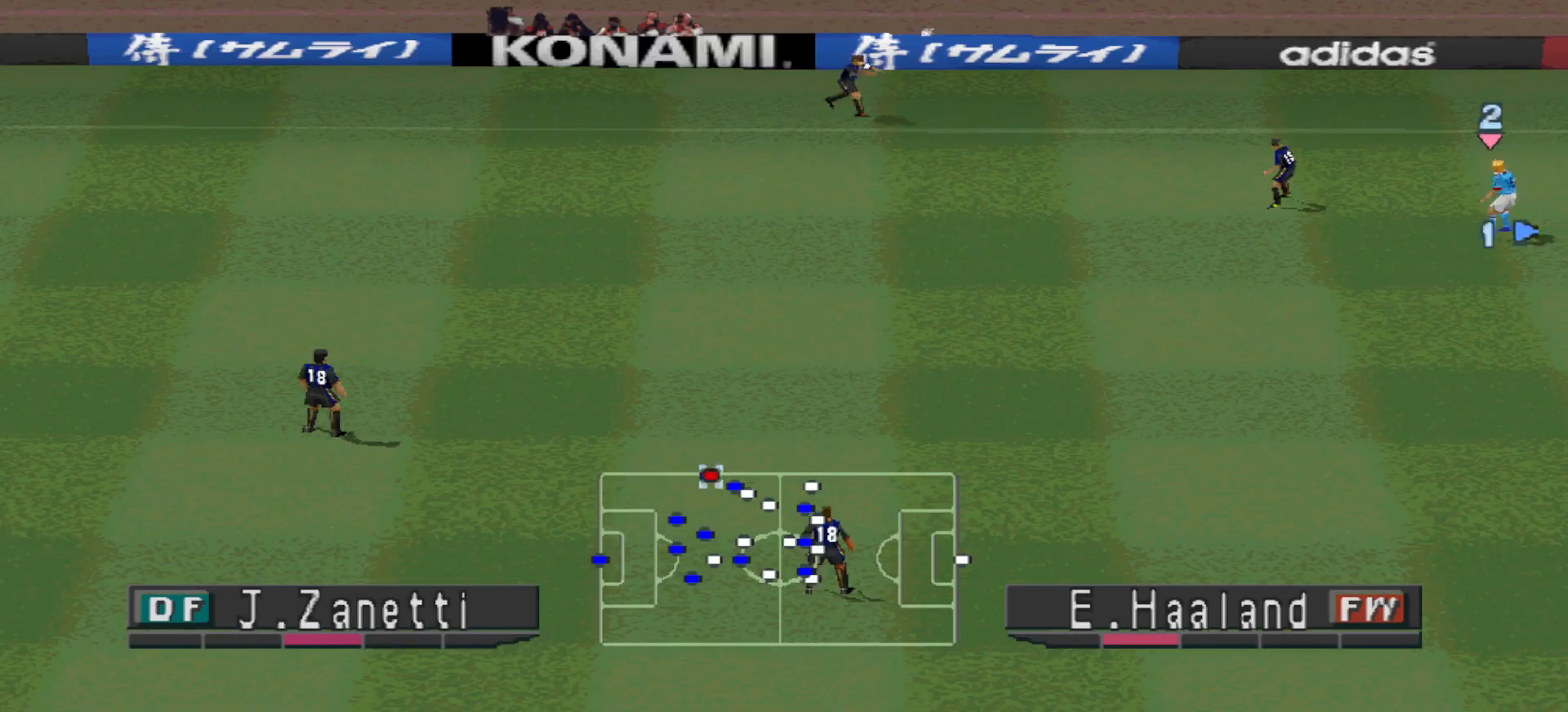
{"buttons": [], "events": []}
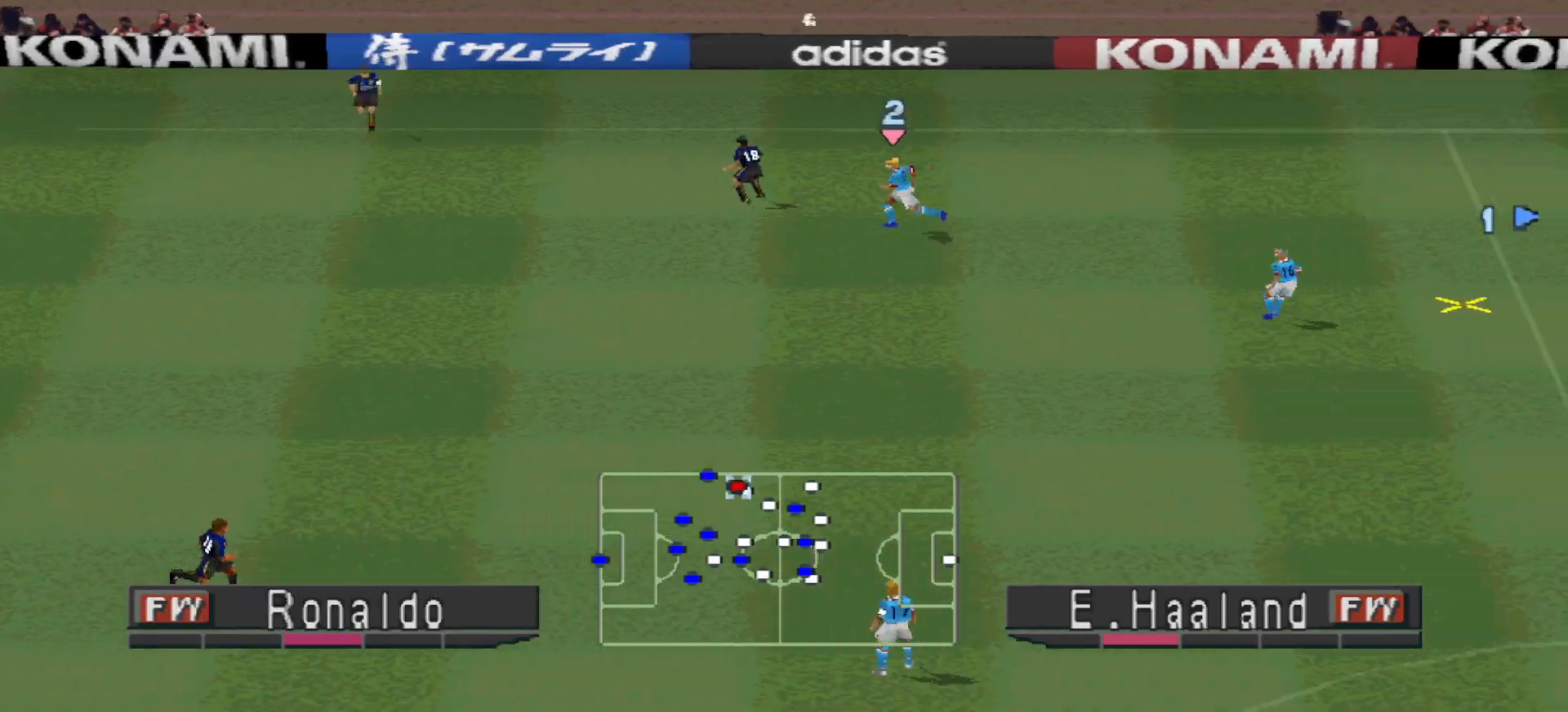
{"buttons": ["L1", "DPAD_DOWN"], "events": [[467, "DPAD_DOWN", "down"], [467, "L1", "down"]]}
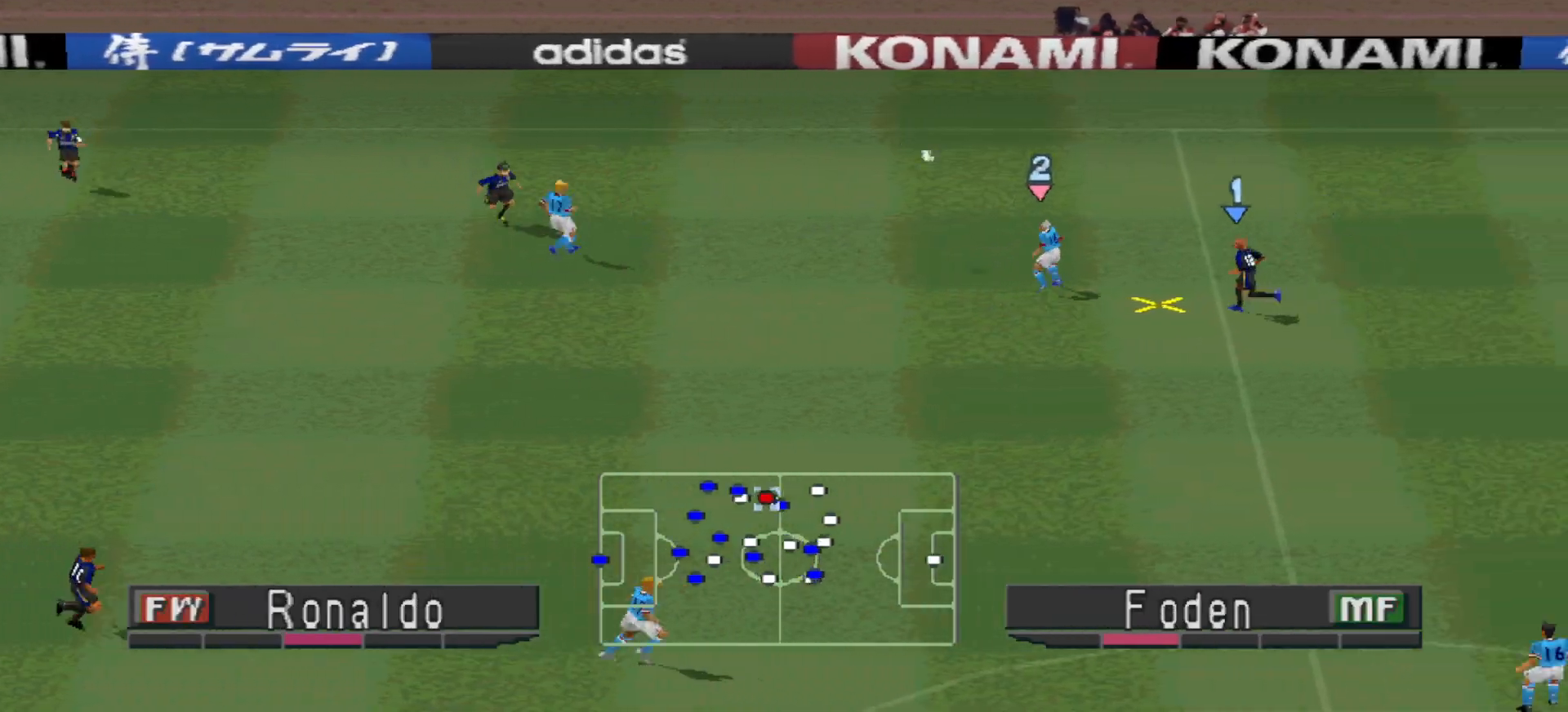
{"buttons": ["CROSS", "R1", "DPAD_DOWN"], "events": [[100, "R1", "down"], [133, "L1", "up"], [233, "CROSS", "down"]]}
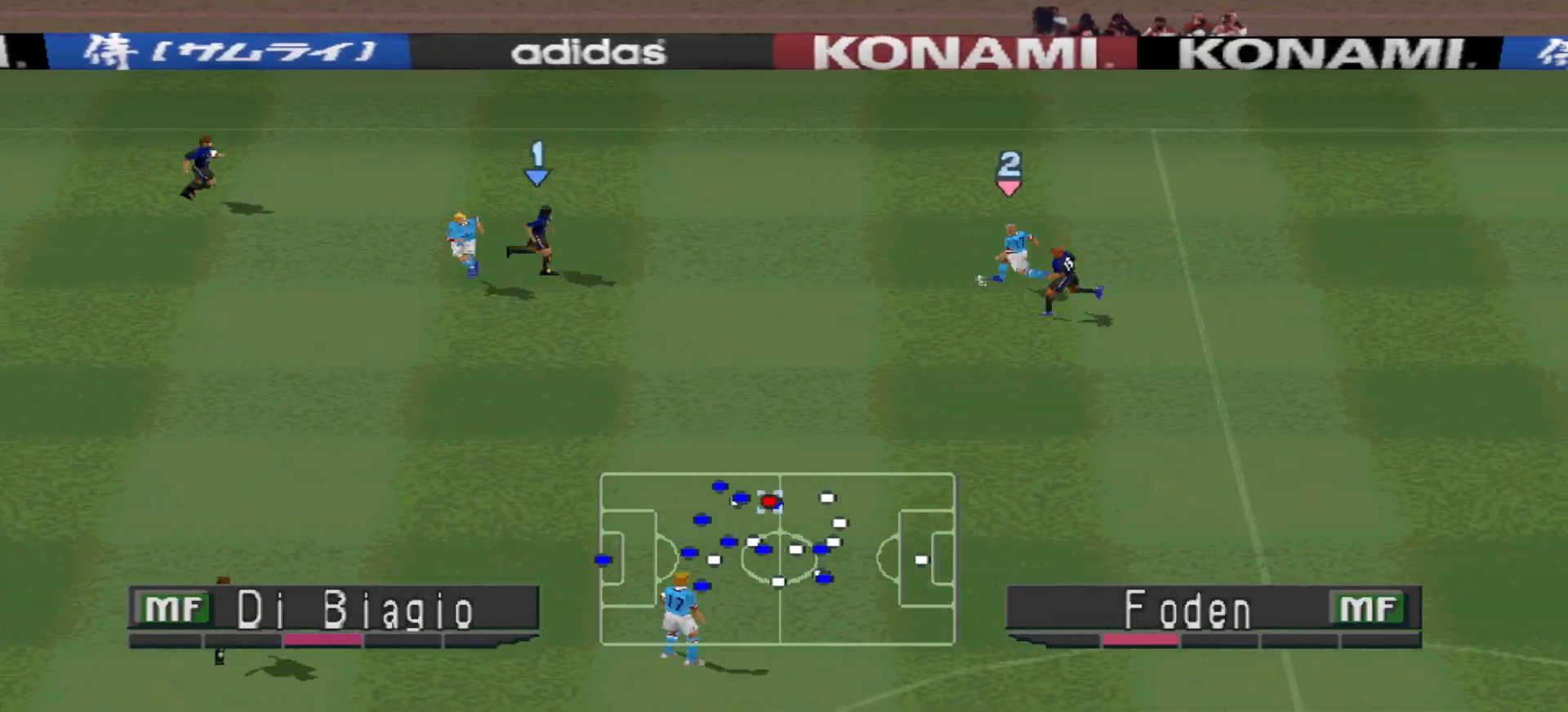
{"buttons": ["CROSS", "R1", "DPAD_DOWN"], "events": []}
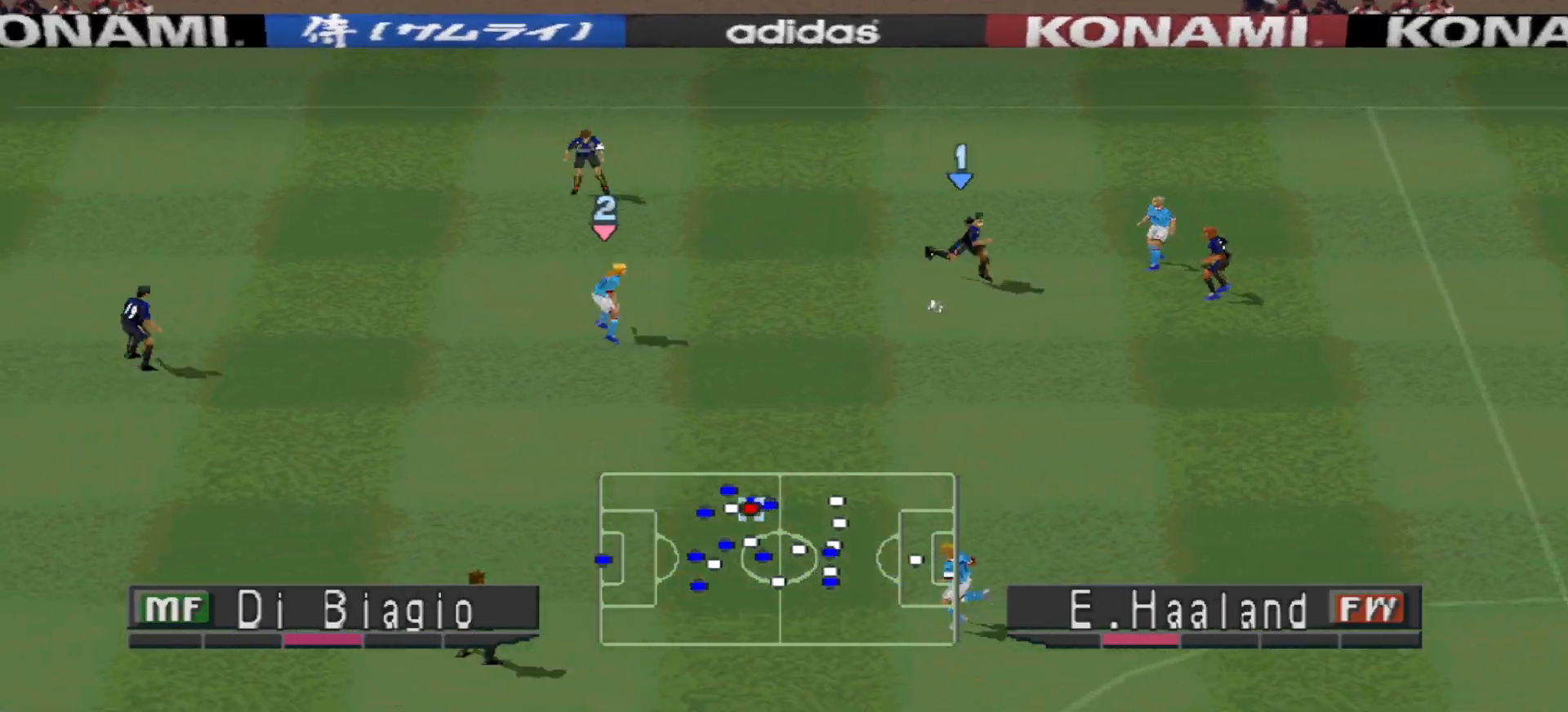
{"buttons": ["CROSS", "R1"], "events": [[33, "L1", "down"], [167, "DPAD_DOWN", "up"], [167, "L1", "up"]]}
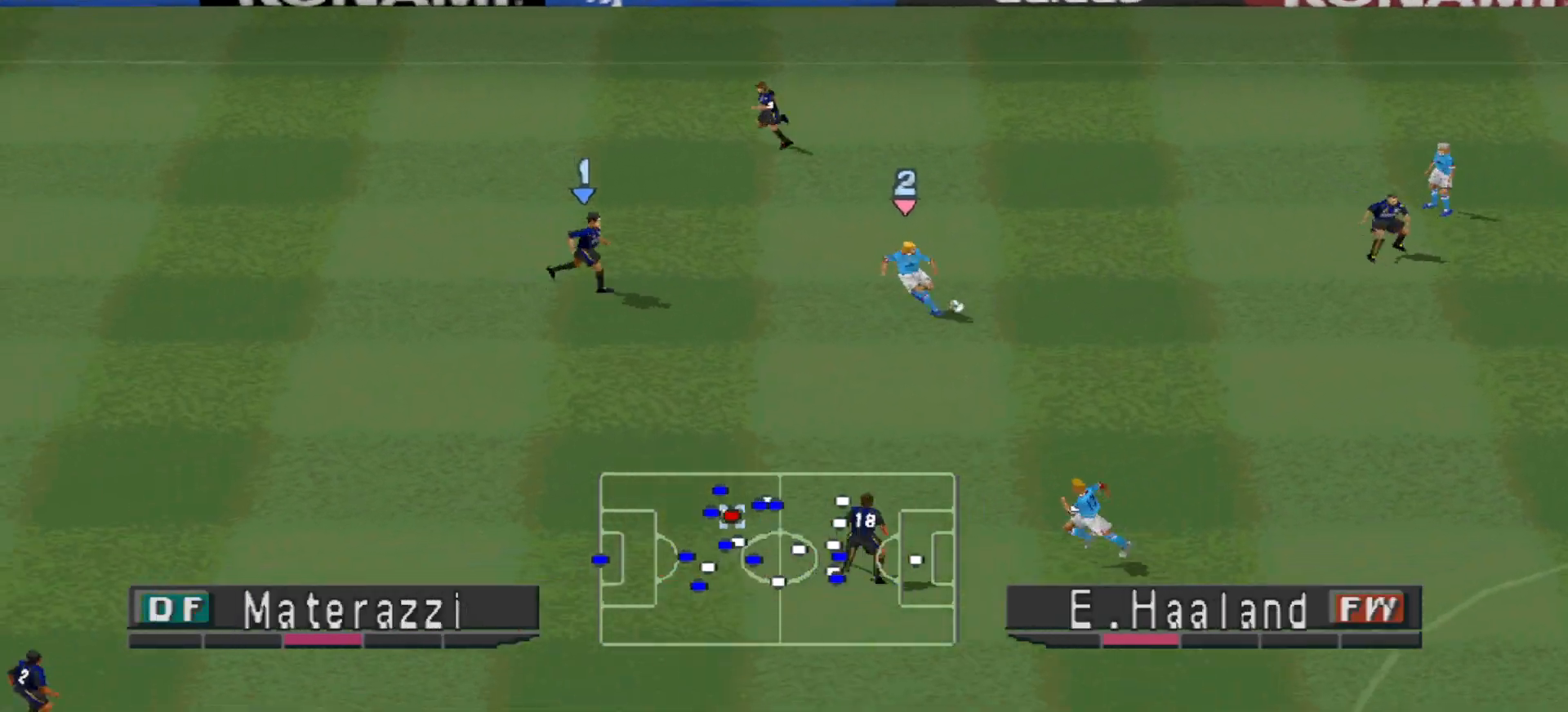
{"buttons": ["CROSS", "SQUARE", "L1", "R1"], "events": [[167, "SQUARE", "down"], [367, "L1", "down"]]}
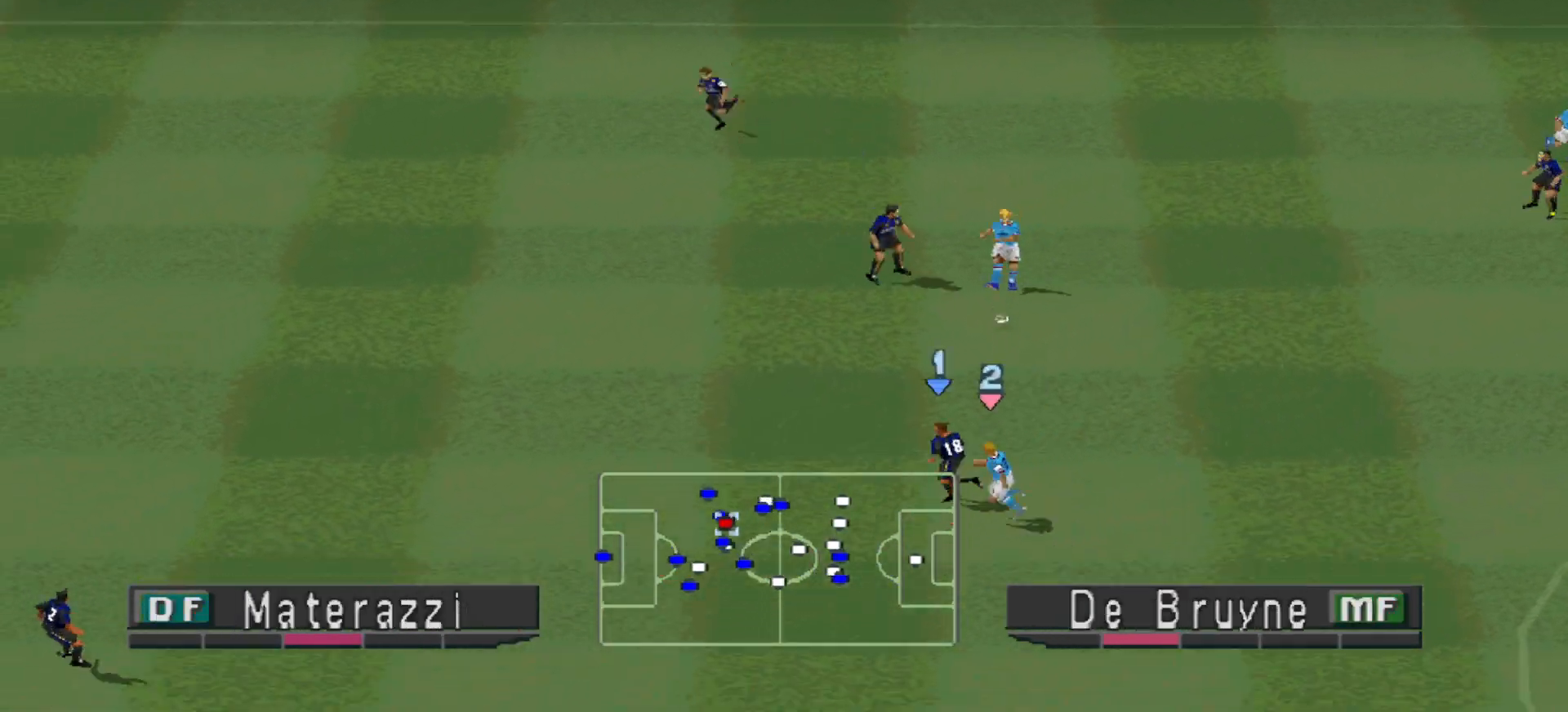
{"buttons": ["CROSS", "SQUARE", "R1"], "events": [[33, "L1", "up"]]}
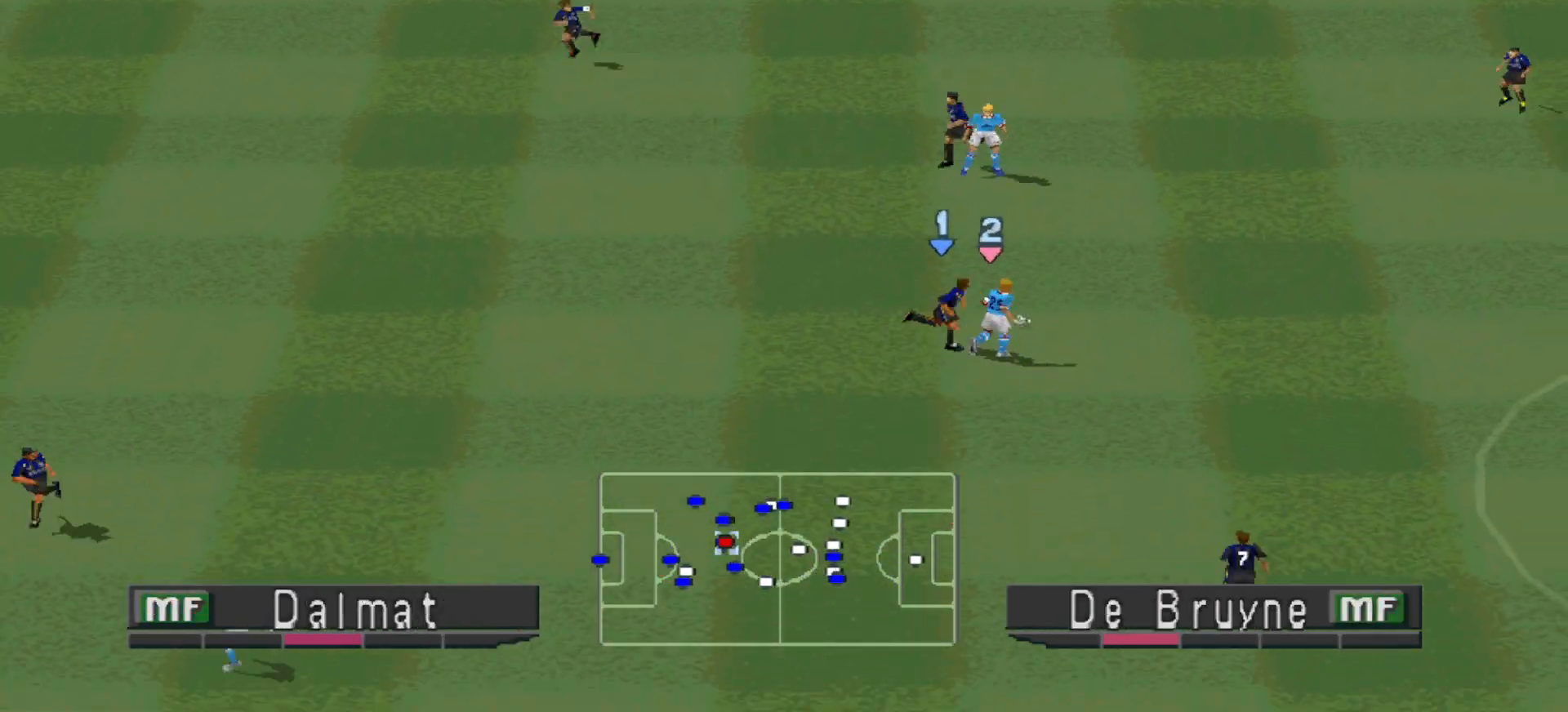
{"buttons": ["CROSS", "SQUARE"], "events": [[500, "R1", "up"]]}
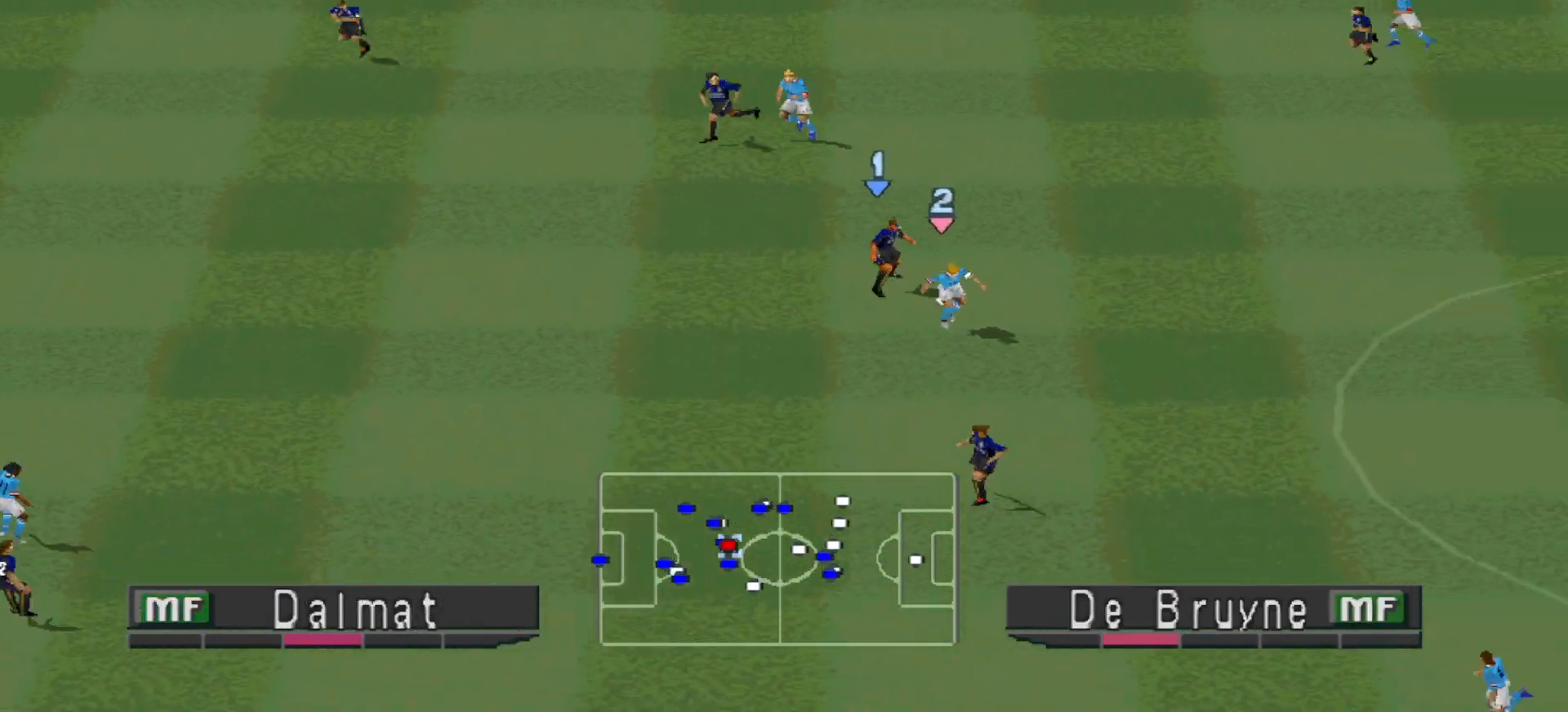
{"buttons": ["DPAD_RIGHT"], "events": [[33, "R1", "down"], [200, "SQUARE", "up"], [267, "CROSS", "up"], [267, "DPAD_RIGHT", "down"], [267, "R1", "up"]]}
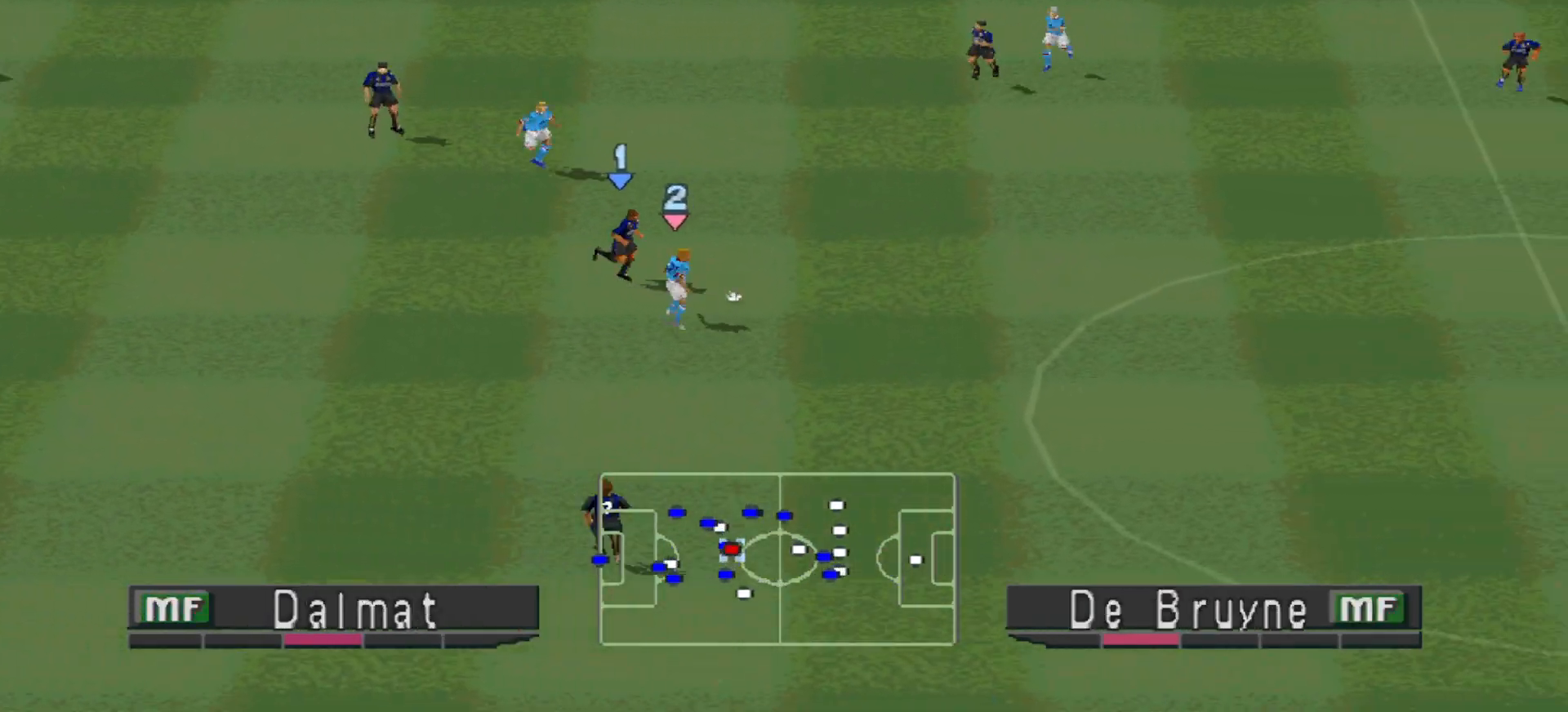
{"buttons": ["DPAD_RIGHT"], "events": []}
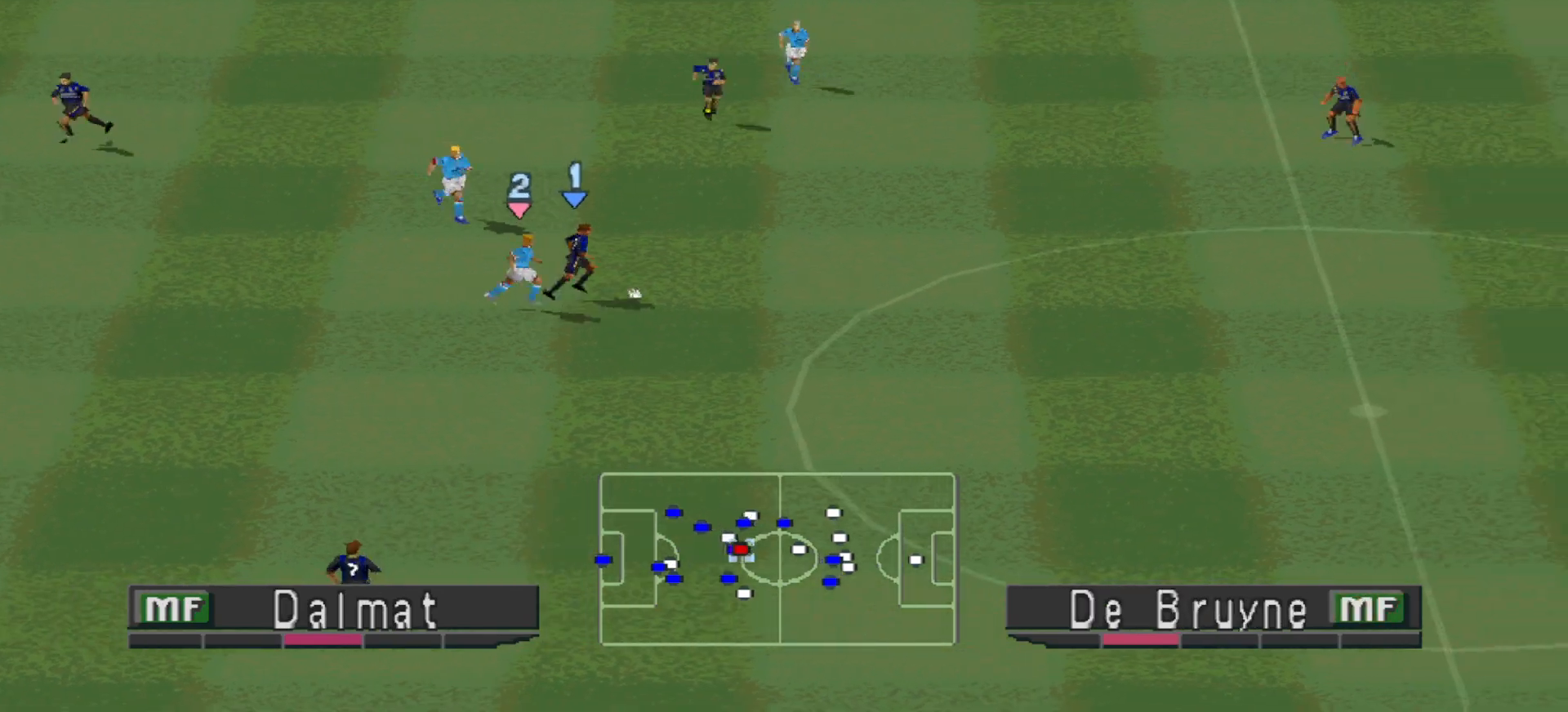
{"buttons": ["DPAD_RIGHT"]}
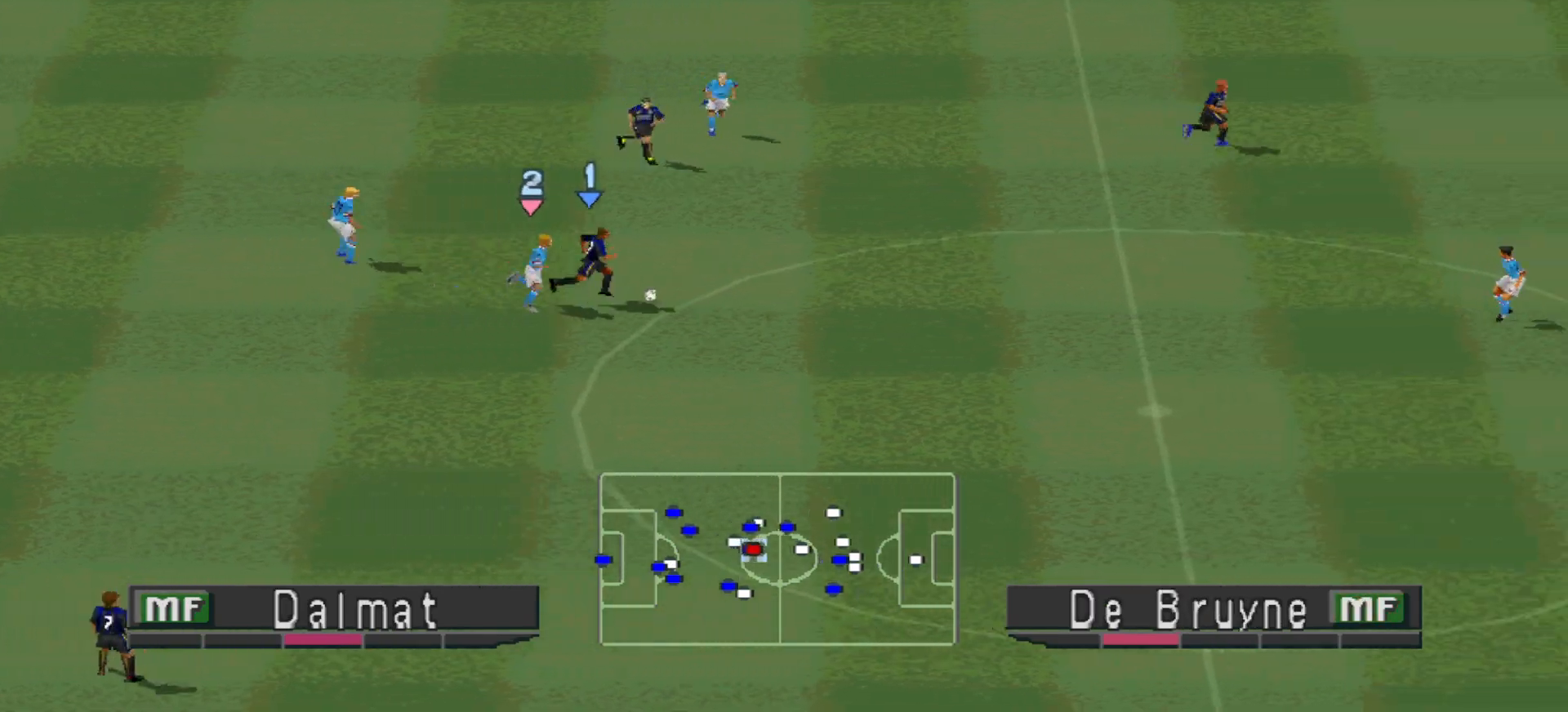
{"buttons": ["CROSS", "DPAD_RIGHT"], "events": [[233, "CROSS", "down"]]}
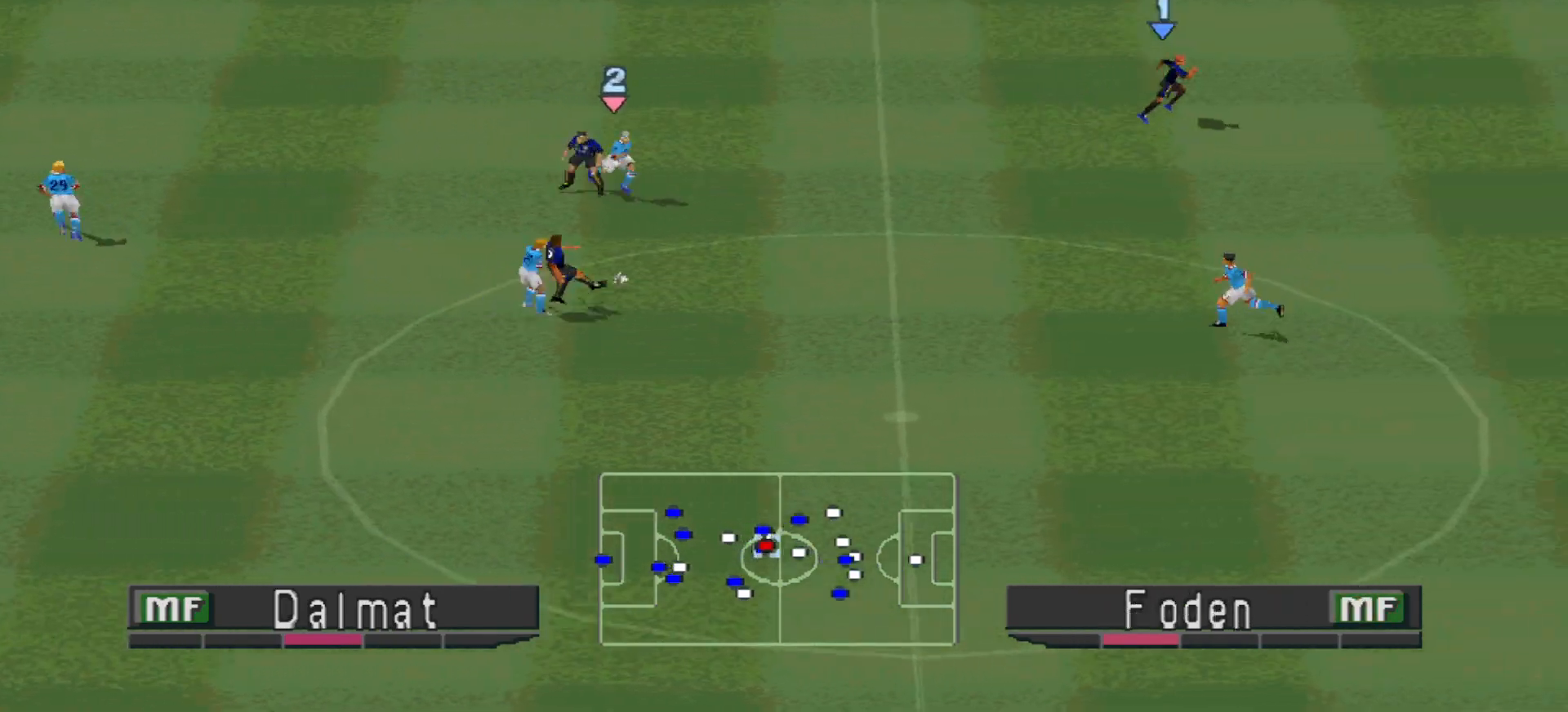
{"buttons": ["DPAD_RIGHT"], "events": [[100, "CROSS", "up"], [167, "DPAD_RIGHT", "up"], [267, "DPAD_LEFT", "down"], [333, "DPAD_LEFT", "up"], [367, "DPAD_RIGHT", "down"], [367, "R1", "down"], [467, "R1", "up"]]}
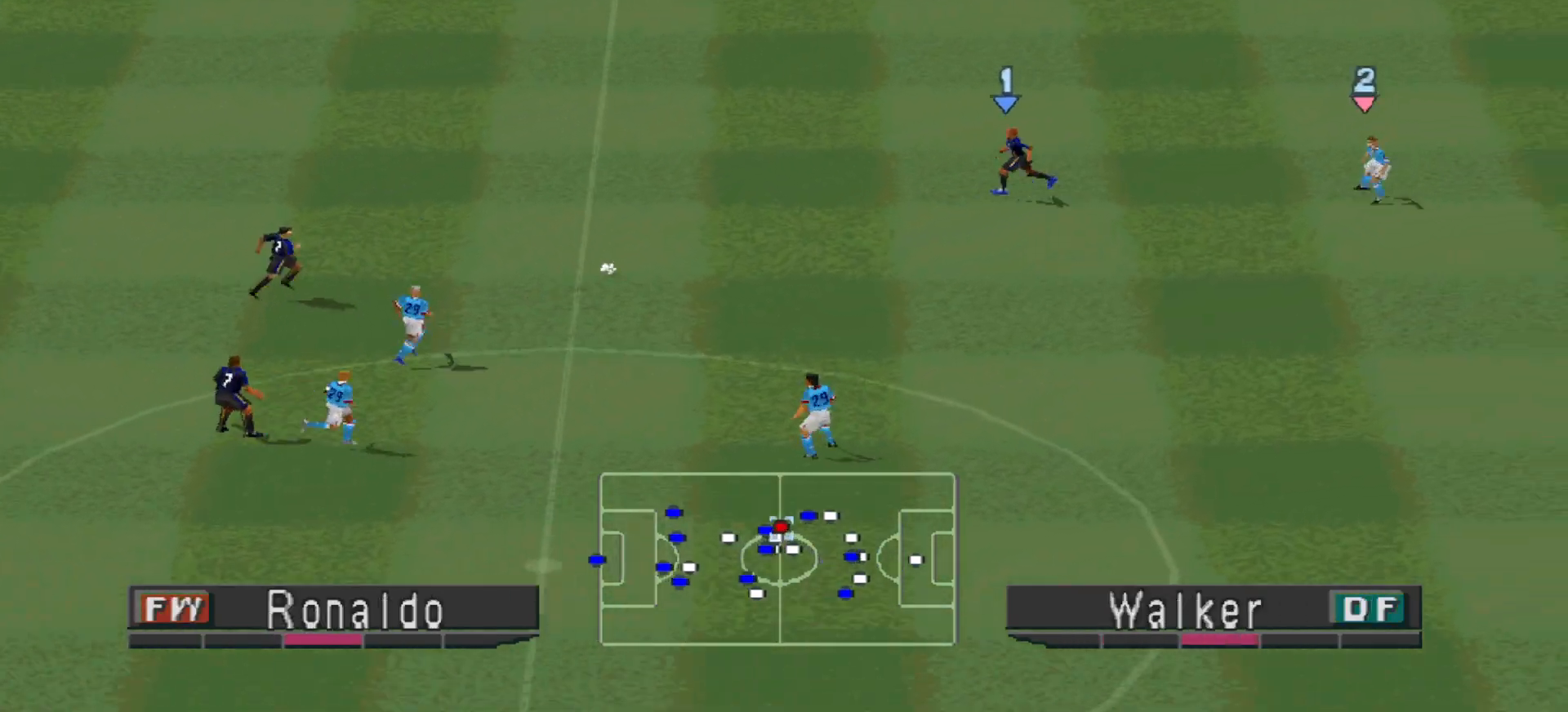
{"buttons": ["DPAD_RIGHT"], "events": []}
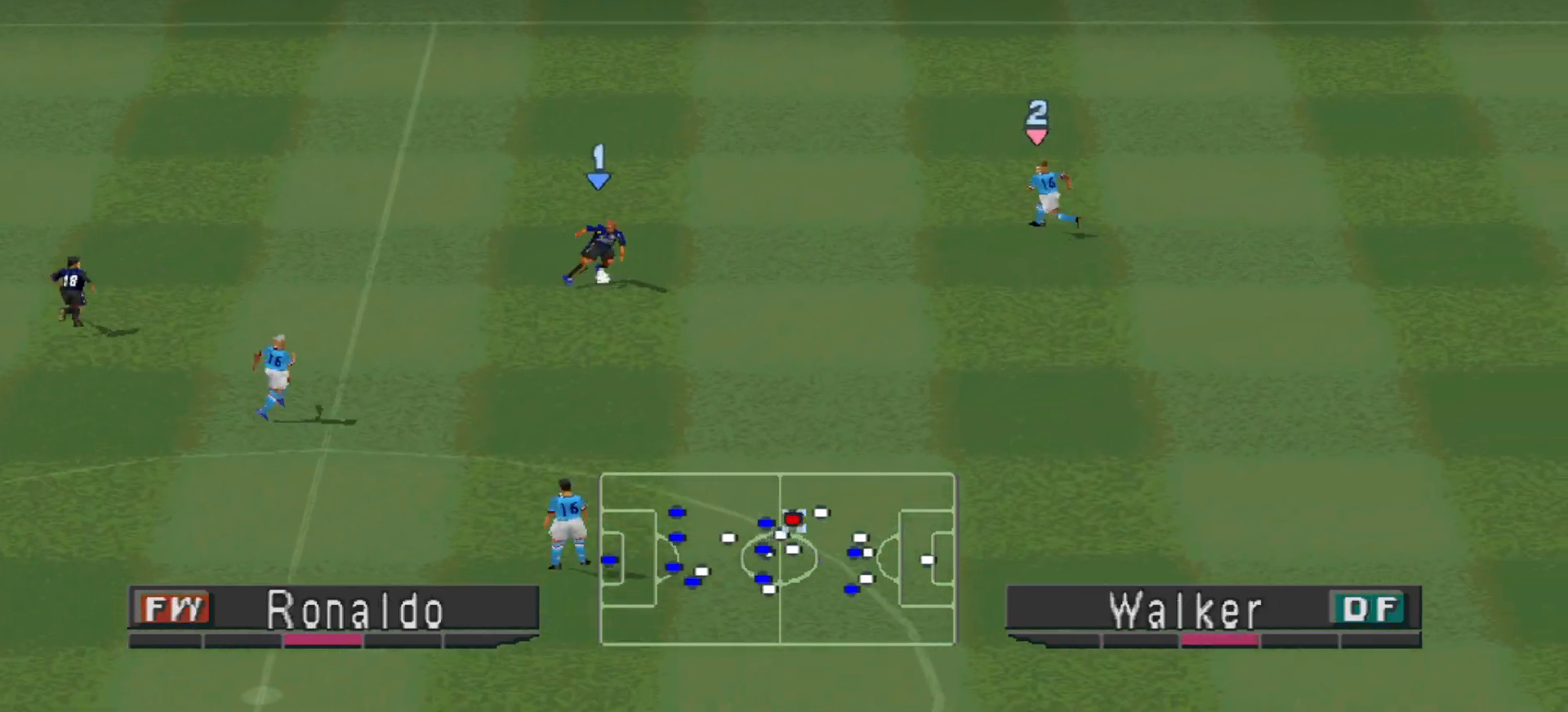
{"buttons": ["DPAD_DOWN", "DPAD_RIGHT"], "events": [[200, "DPAD_DOWN", "down"]]}
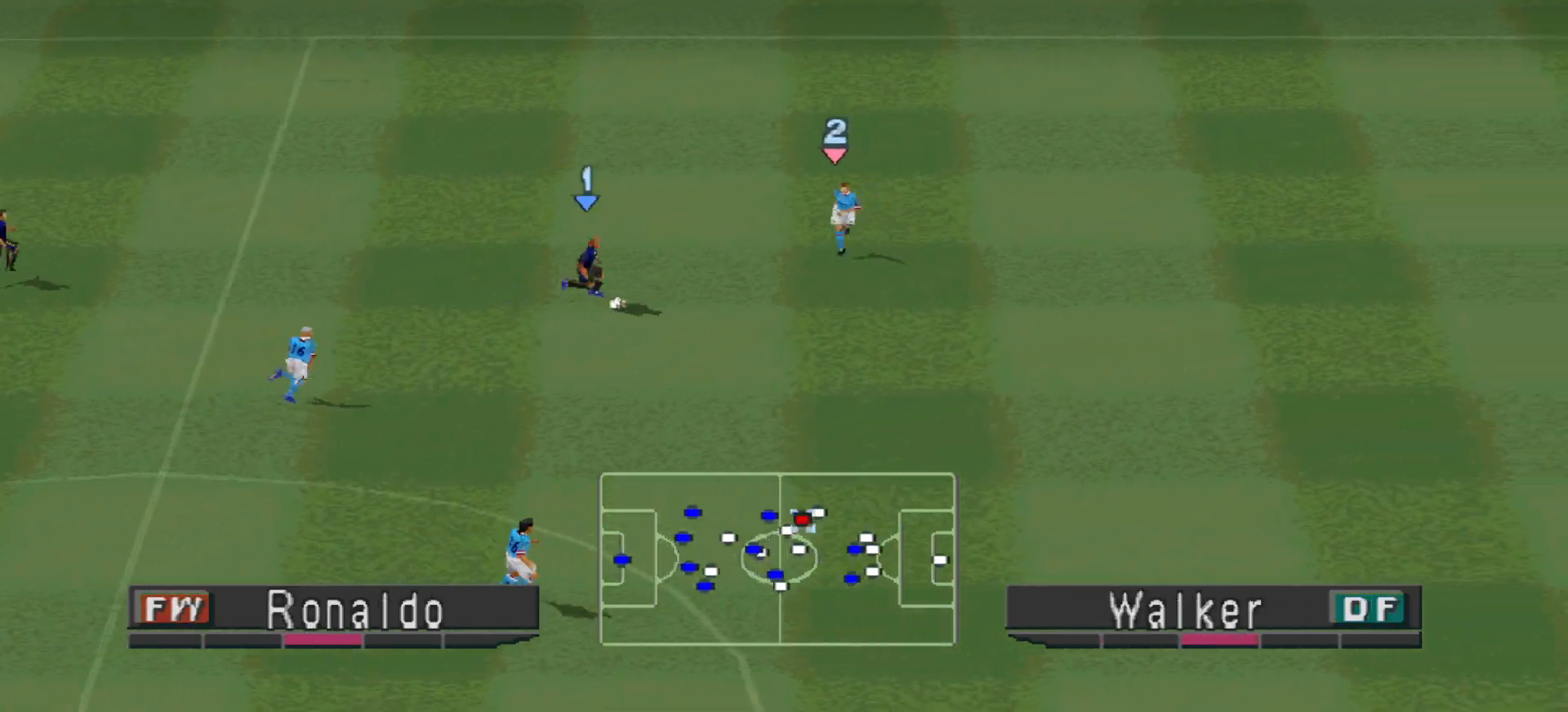
{"buttons": ["R1", "DPAD_DOWN", "DPAD_RIGHT"], "events": [[67, "R1", "down"]]}
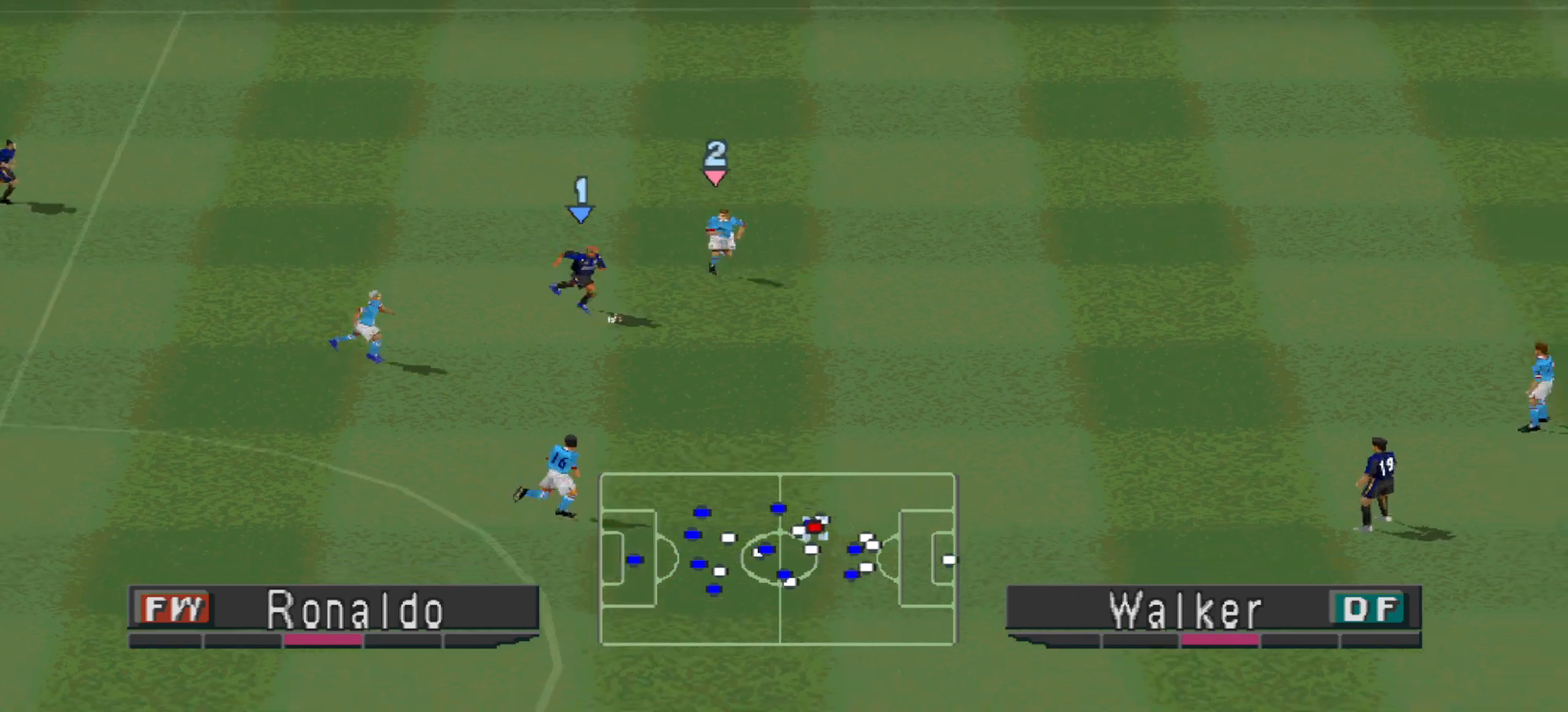
{"buttons": ["DPAD_RIGHT"], "events": [[133, "R1", "up"], [167, "CROSS", "down"], [300, "CROSS", "up"], [367, "DPAD_DOWN", "up"]]}
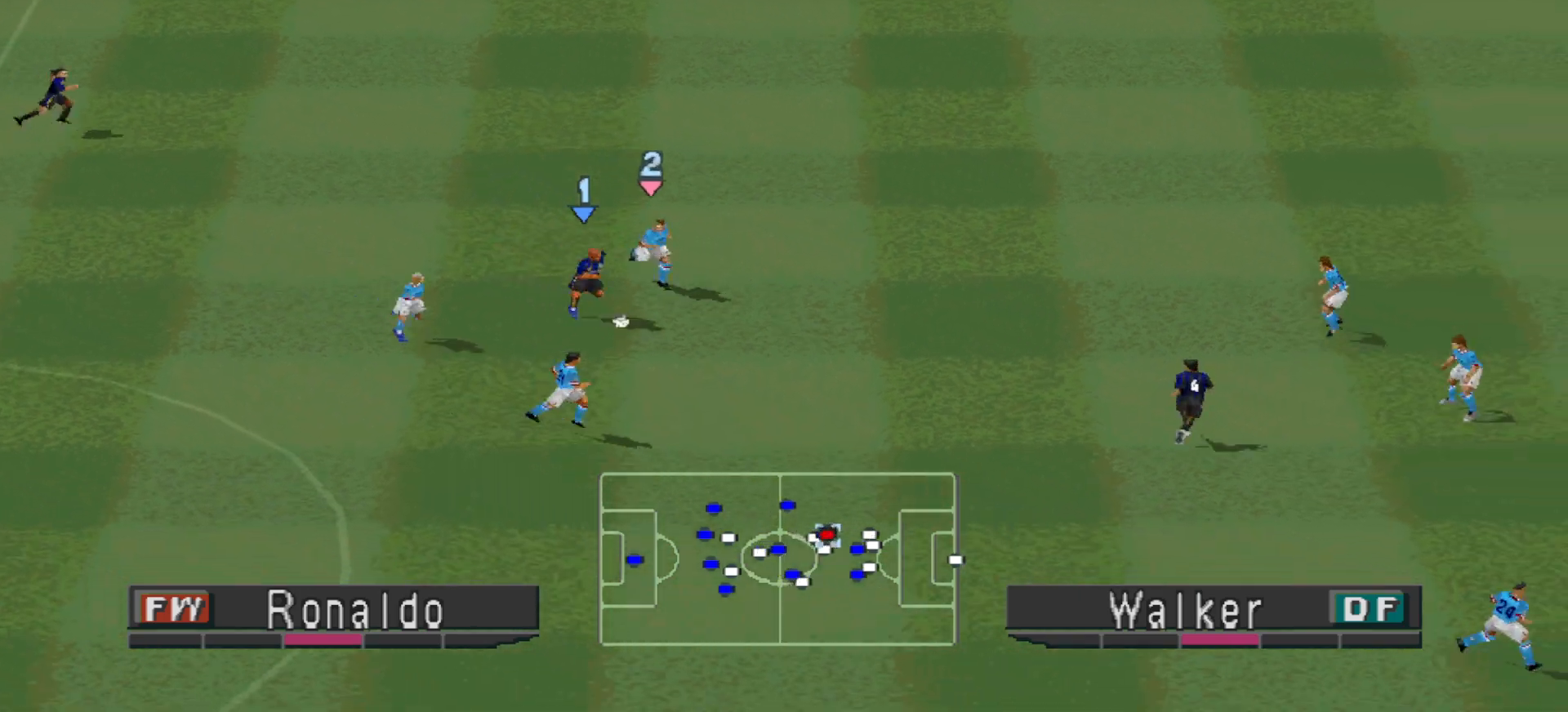
{"buttons": ["DPAD_DOWN"], "events": [[333, "DPAD_DOWN", "down"], [333, "DPAD_RIGHT", "up"]]}
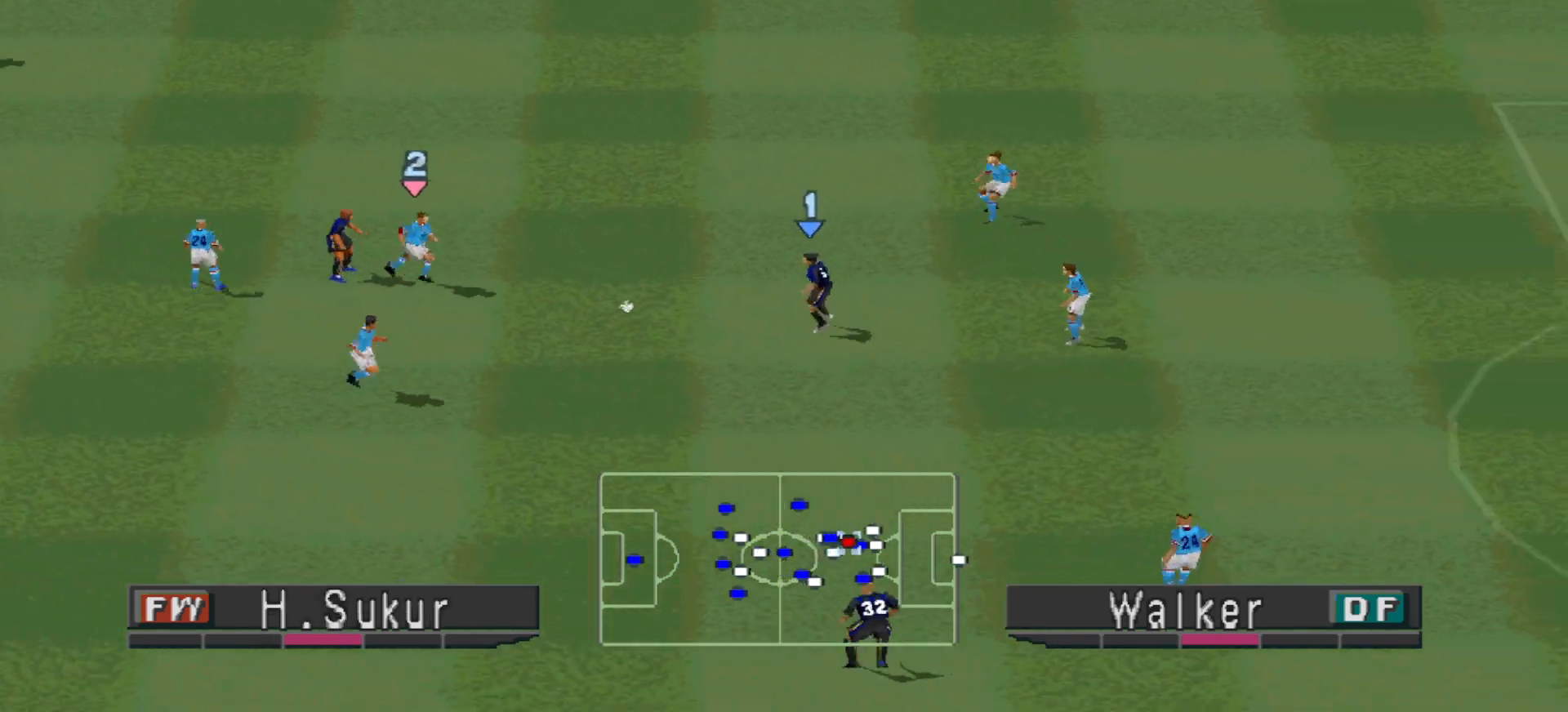
{"buttons": [], "events": [[233, "CROSS", "down"], [400, "CROSS", "up"], [467, "DPAD_DOWN", "up"]]}
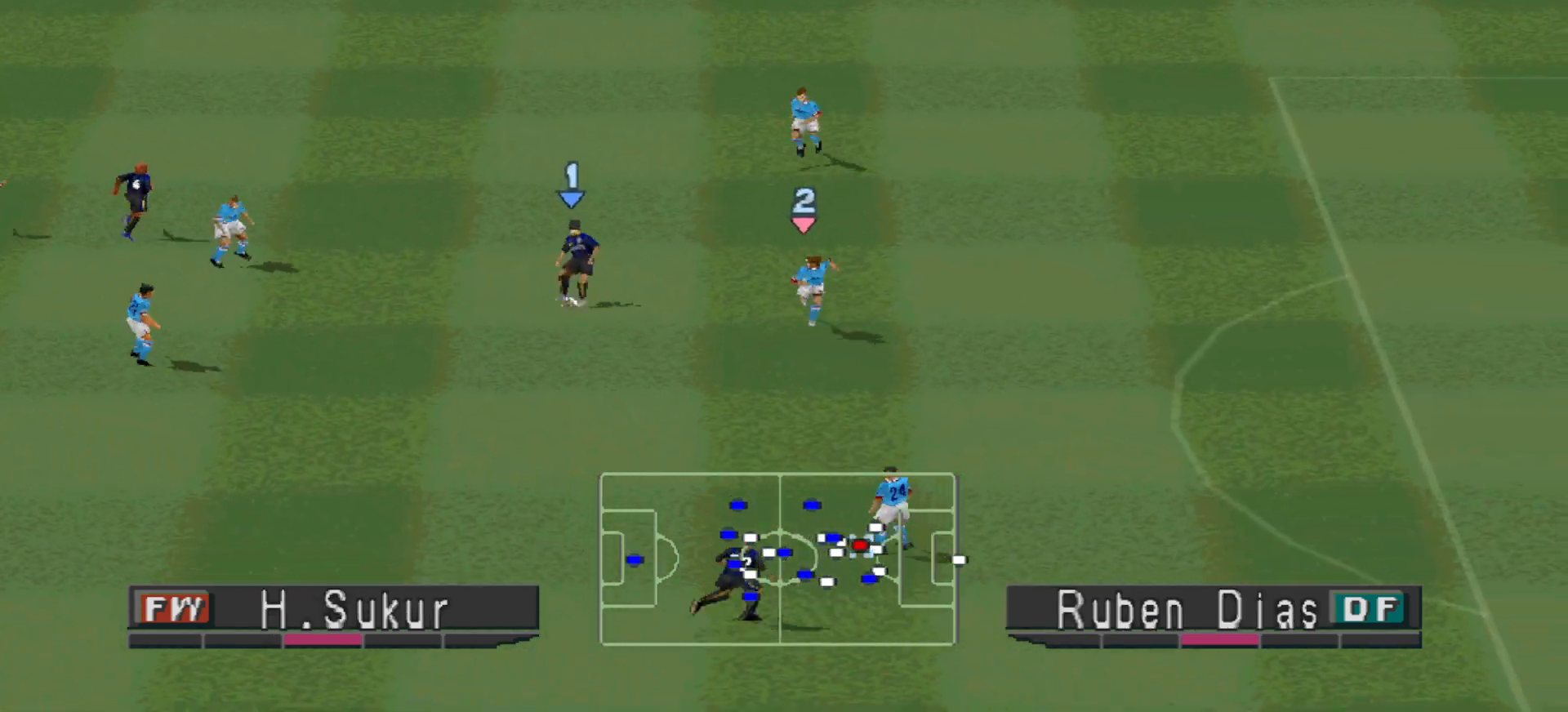
{"buttons": ["DPAD_DOWN"], "events": [[400, "DPAD_DOWN", "down"]]}
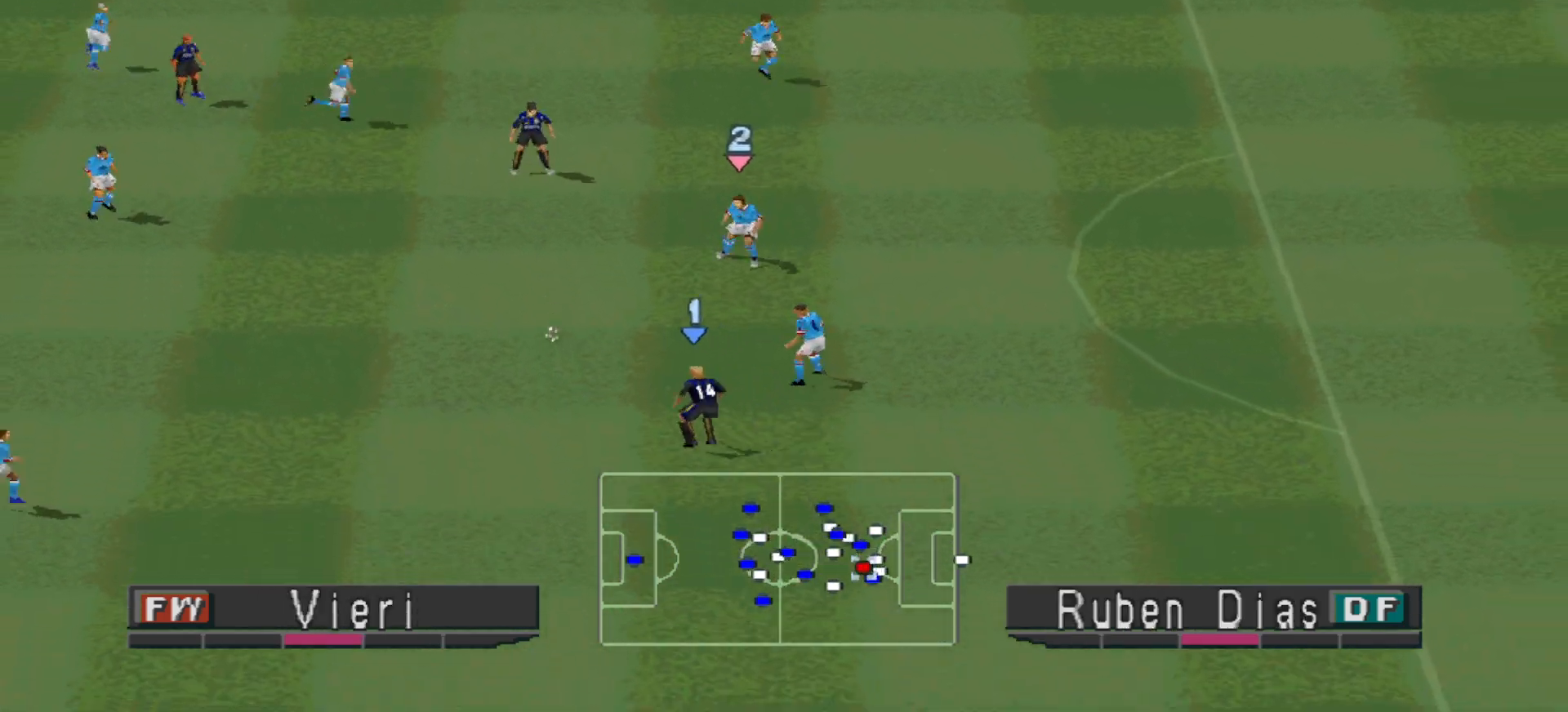
{"buttons": ["DPAD_DOWN"], "events": []}
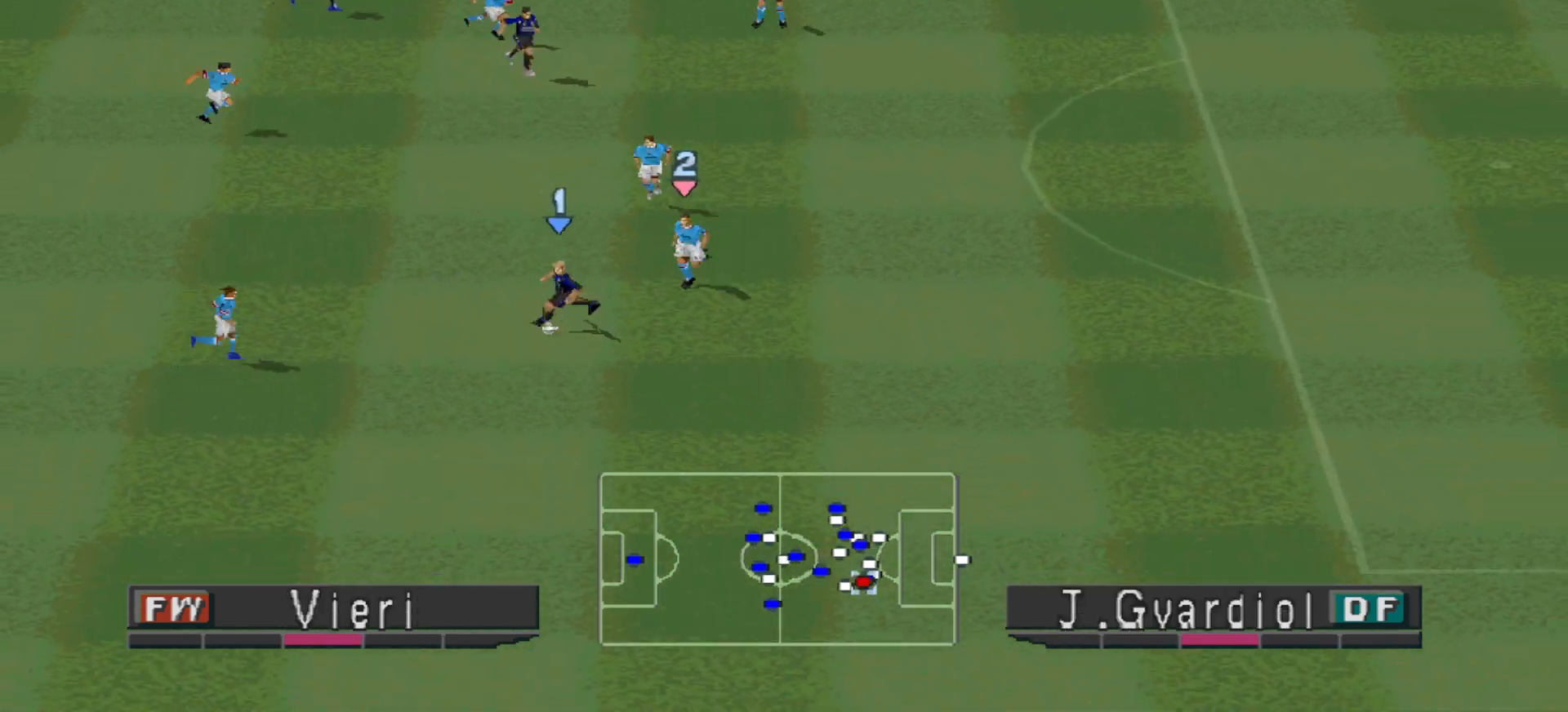
{"buttons": ["R1", "DPAD_DOWN", "DPAD_RIGHT"], "events": [[133, "DPAD_RIGHT", "down"], [433, "R1", "down"]]}
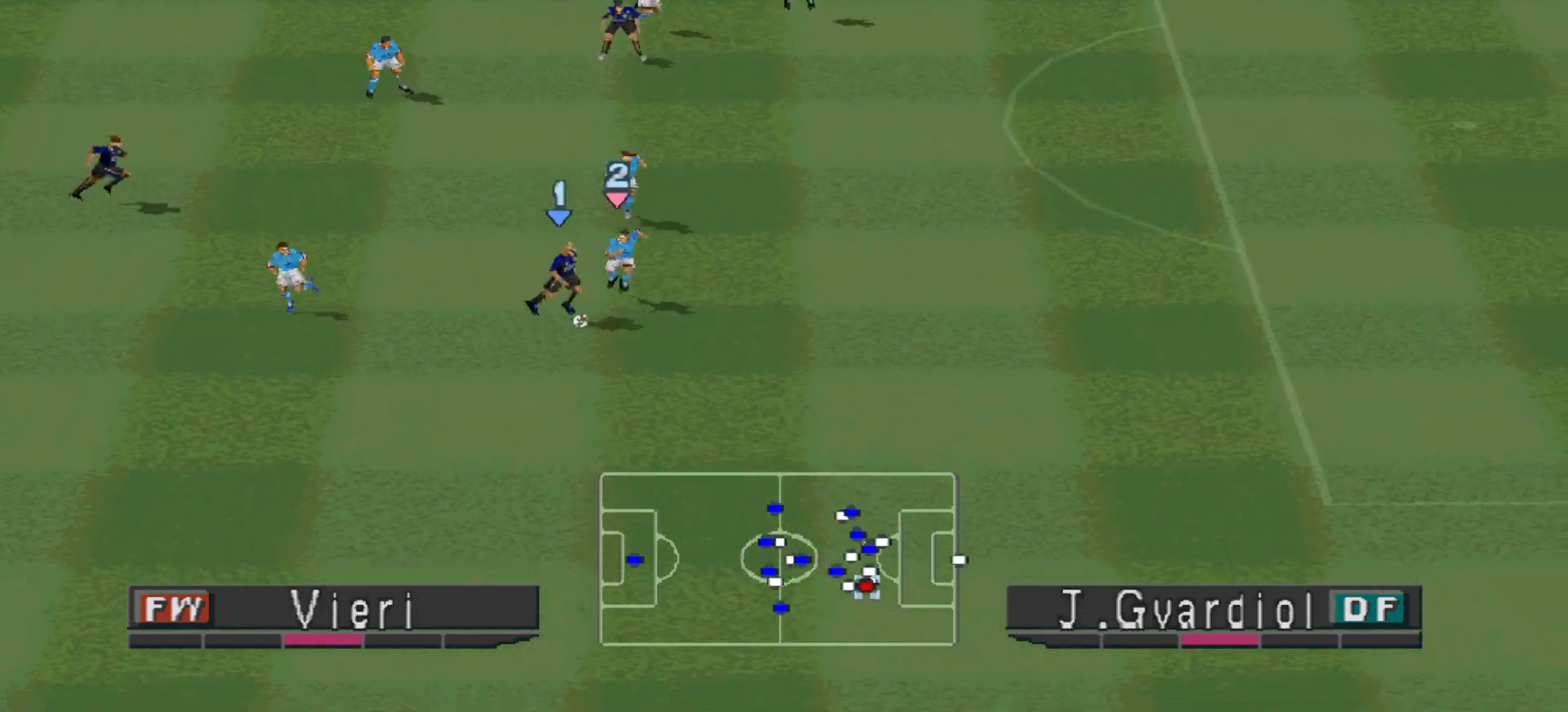
{"buttons": ["CROSS", "SQUARE", "R1", "DPAD_DOWN", "DPAD_RIGHT"], "events": [[400, "CROSS", "down"], [400, "SQUARE", "down"]]}
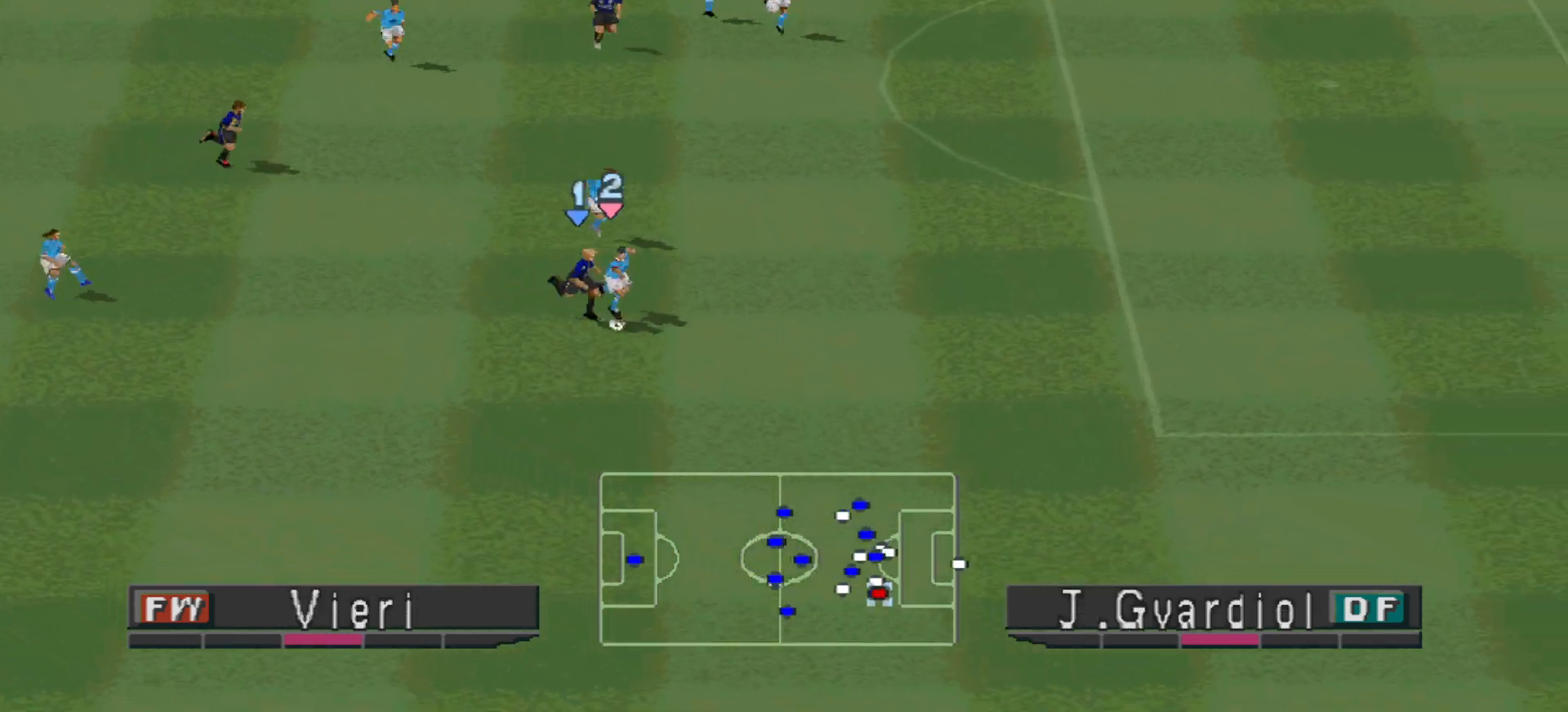
{"buttons": ["R1", "DPAD_DOWN", "DPAD_RIGHT"], "events": [[167, "CROSS", "up"], [167, "SQUARE", "up"]]}